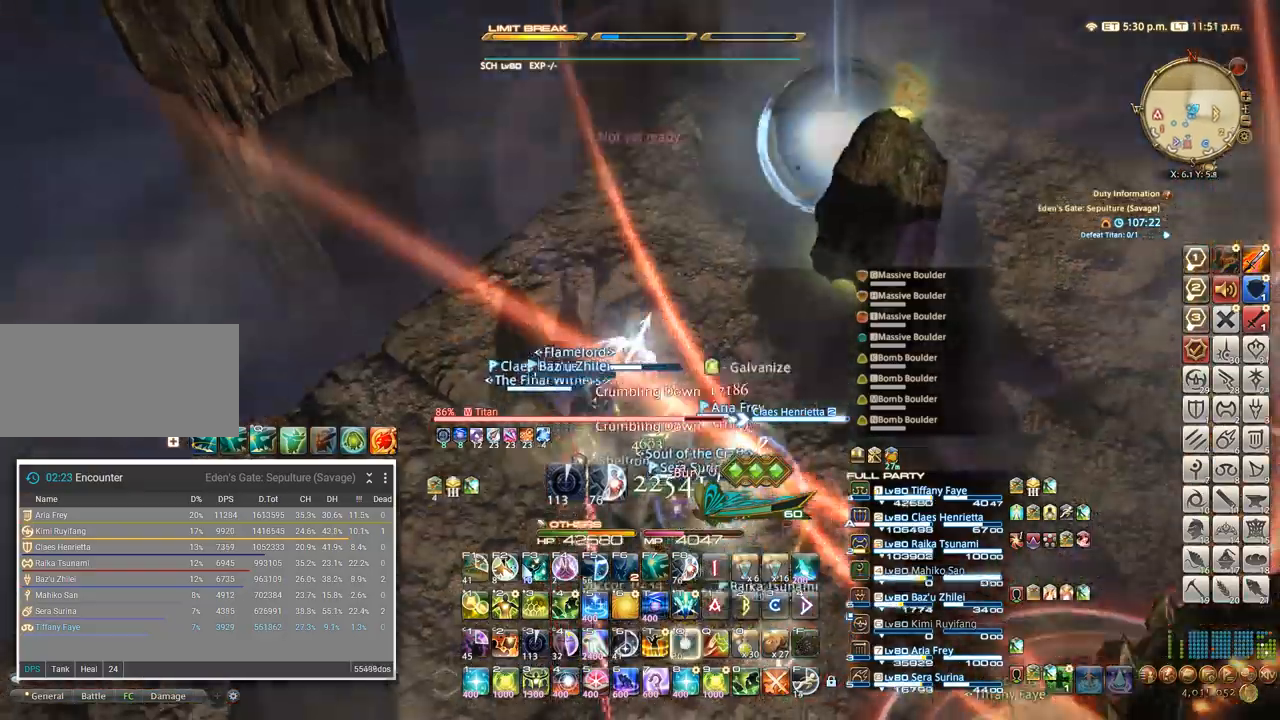
Gameplay with keyboard; each line is a JSON object with the keys held at the frame after it. "events" lists presses ("down") and releases ("up") of ".", "/", "0", "1", "2", "3", "4", "5", "6", "7", "8", "9", "a", "alt_l", "alt_r", "b", "backslash", "backspace", "c", "caps_lock", "comma", "ctrl_l", "ctrl_r", "d", "e", "equals", "escape", "f", "f1", "f10", "f11", "f12", "f2", "f3", "f4", "f5", "f6", "f7", "f8", "f9", "g", "h", "i", "j", "k", "l", "lbracket", "m", "minus", "n", "o", "p", "q", "quote", "r", "rbracket", "return", "s", "semicolon", "shift_l", "shift_r", "space", "super", "t", "tab", "tilde", "u", "v", "w", "x", "y" and "z" between this image and that frame as [ms after this image, input, new state], when the widget could be followed in between. No other keys are recorded. Mouse input is not recorded.
{"keys": ["shift_l", "w"], "events": [[233, "q", "down"], [467, "q", "up"]]}
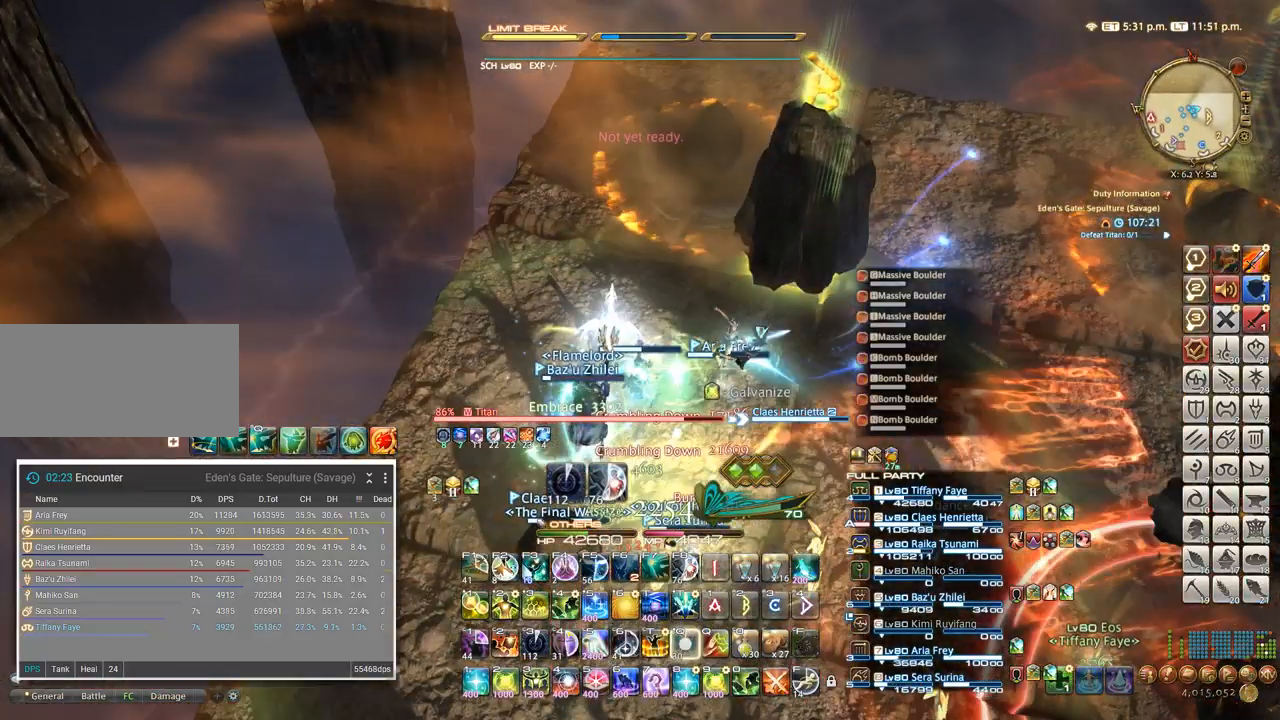
{"keys": ["w"], "events": [[83, "shift_l", "up"]]}
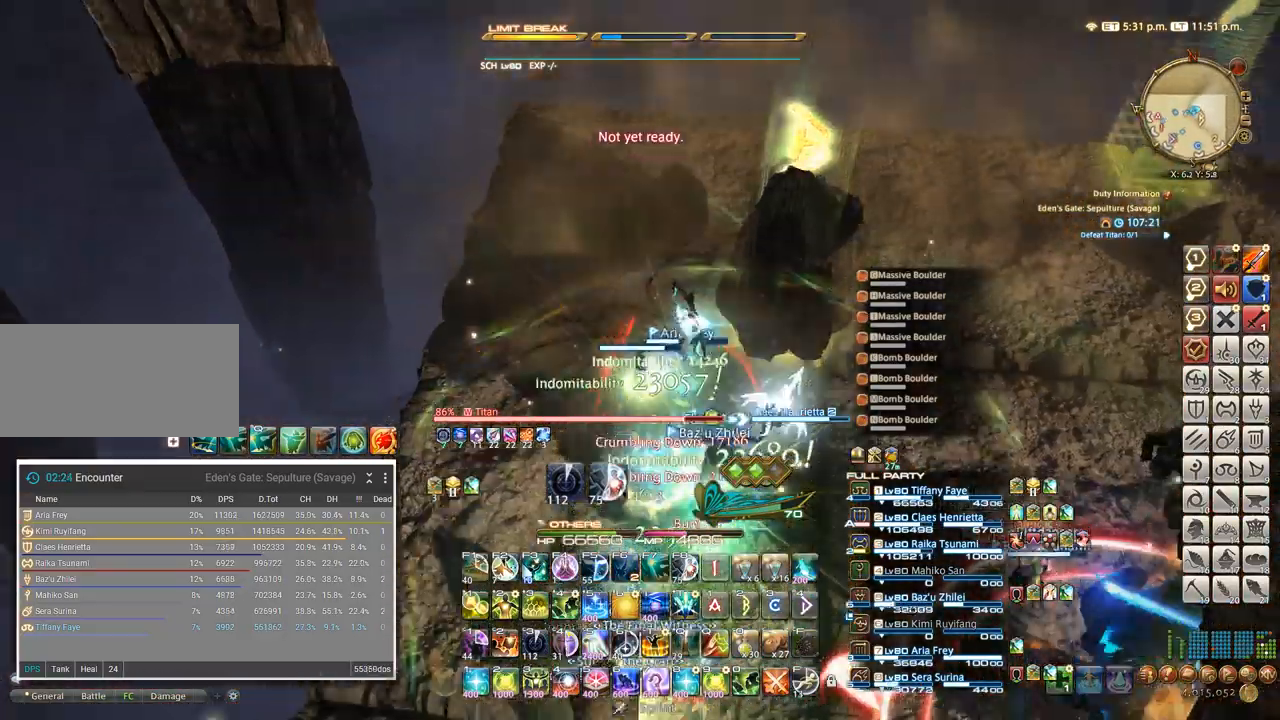
{"keys": ["w"], "events": [[283, "a", "down"], [467, "a", "up"]]}
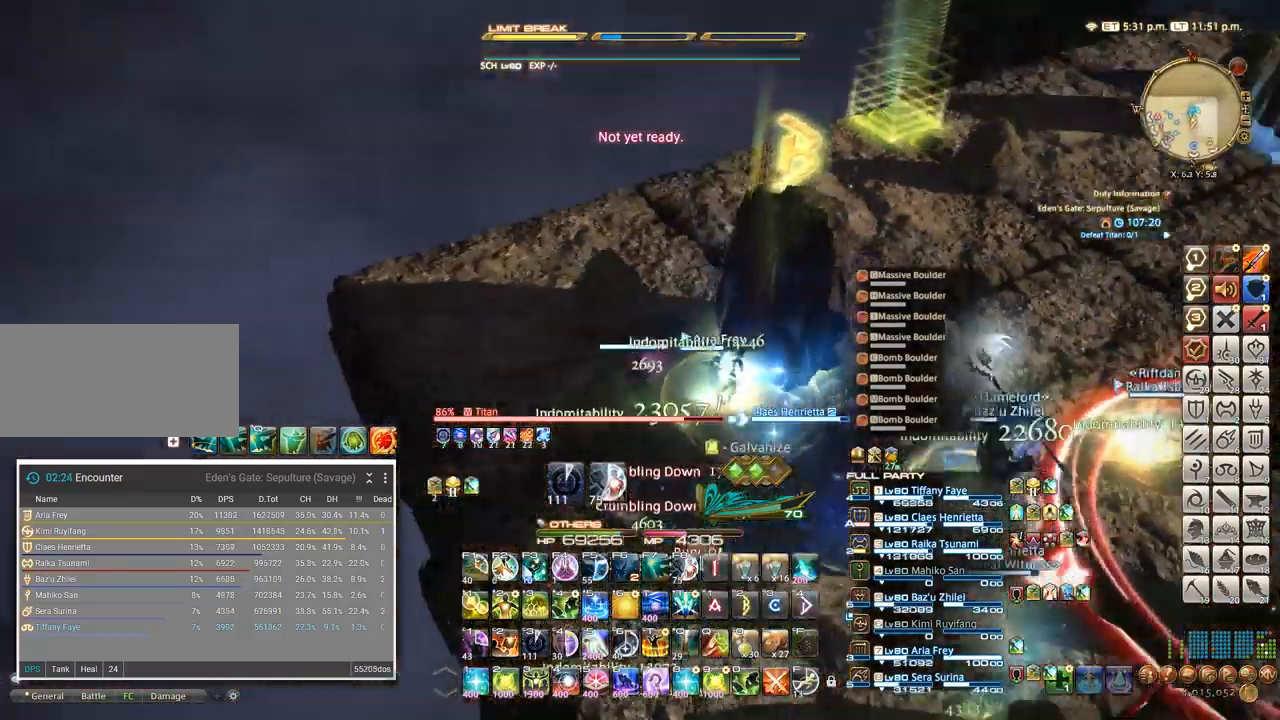
{"keys": [], "events": [[50, "a", "down"], [200, "a", "up"], [233, "w", "up"], [383, "4", "down"], [417, "4", "up"]]}
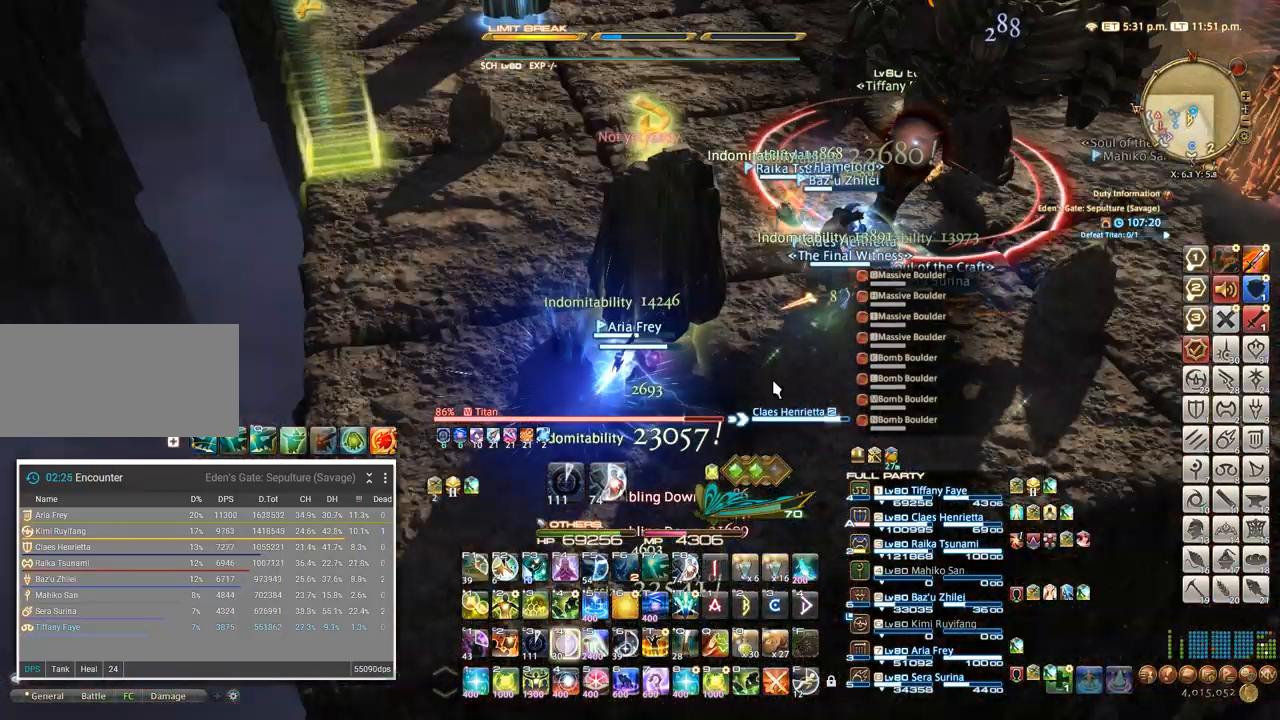
{"keys": ["a"], "events": [[150, "a", "down"], [217, "w", "down"], [333, "a", "up"], [333, "w", "up"], [500, "a", "down"]]}
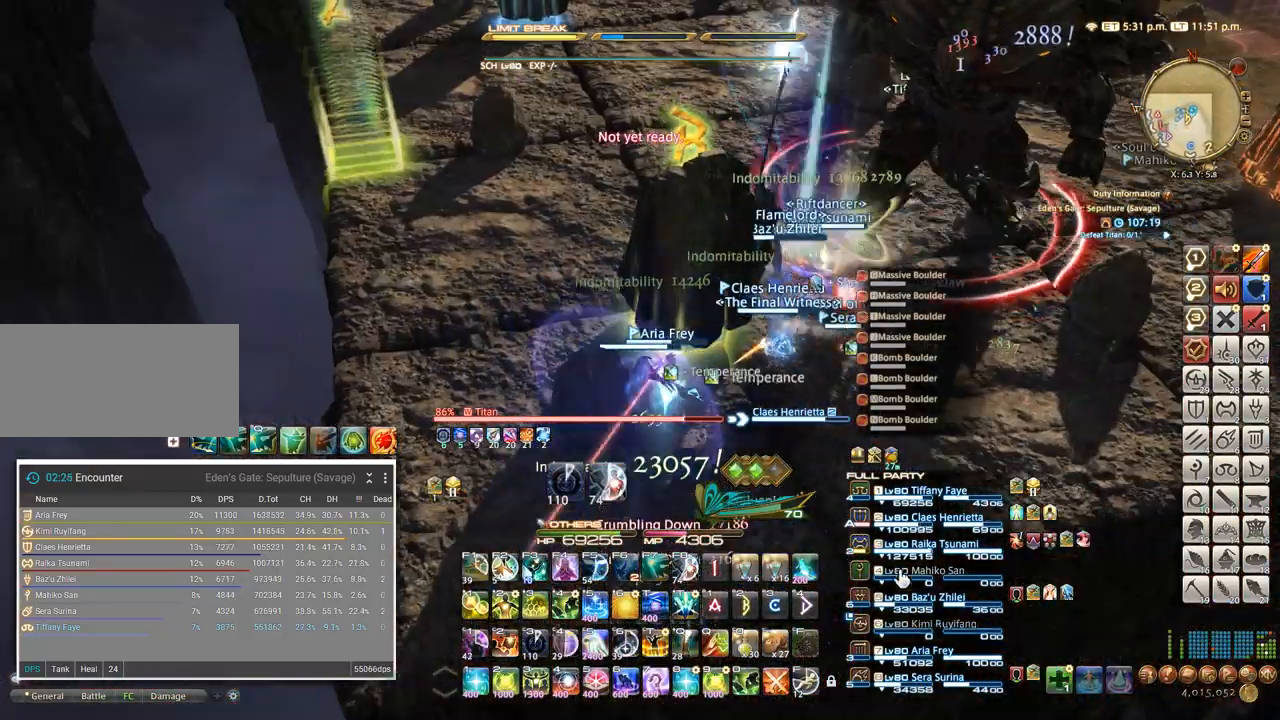
{"keys": ["3"], "events": [[17, "w", "down"], [117, "a", "up"], [117, "w", "up"], [333, "3", "down"], [417, "3", "up"], [483, "3", "down"]]}
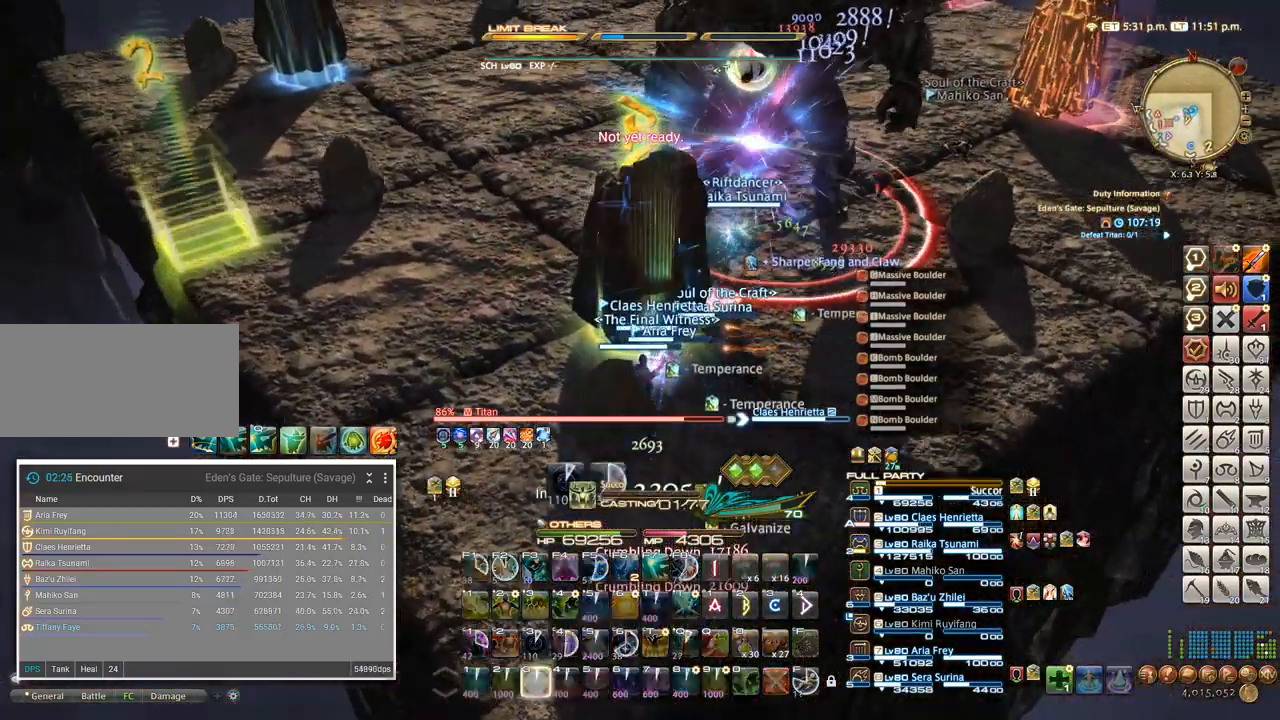
{"keys": [], "events": [[67, "3", "up"], [133, "3", "down"], [217, "3", "up"], [317, "3", "down"], [333, "3", "up"], [417, "3", "down"], [483, "3", "up"]]}
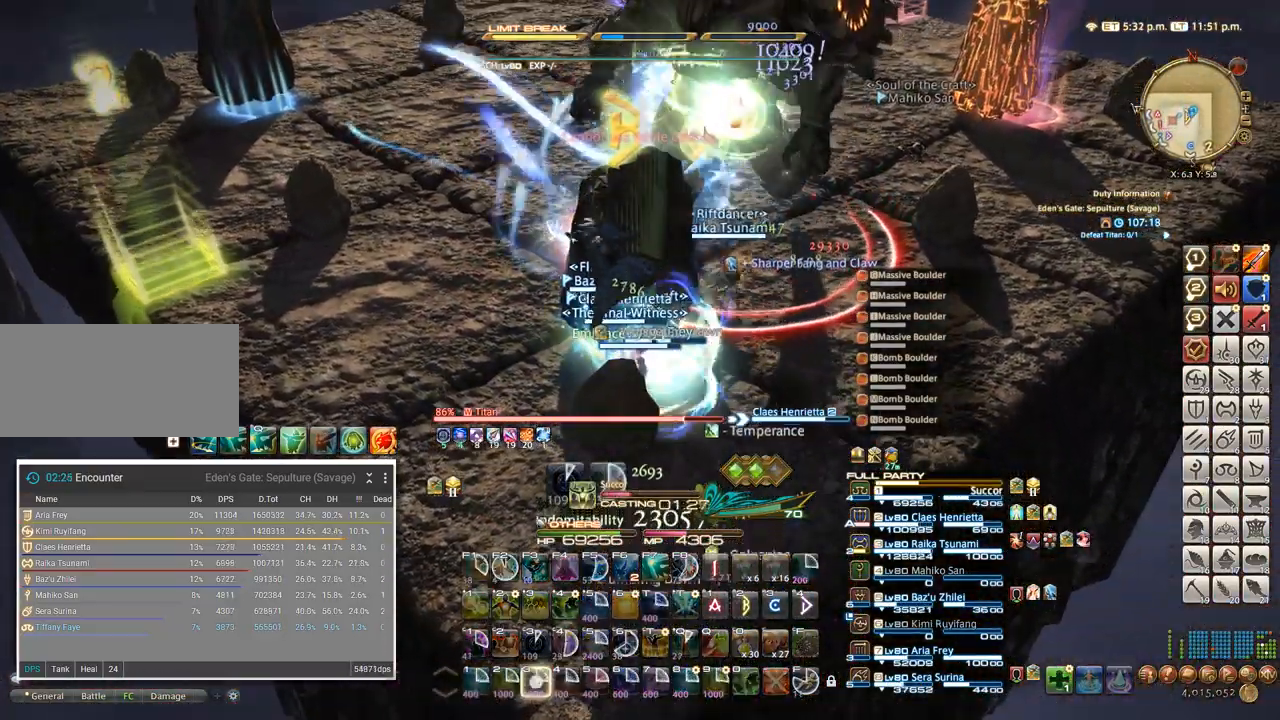
{"keys": [], "events": [[33, "3", "down"], [100, "3", "up"], [150, "3", "down"], [250, "3", "up"]]}
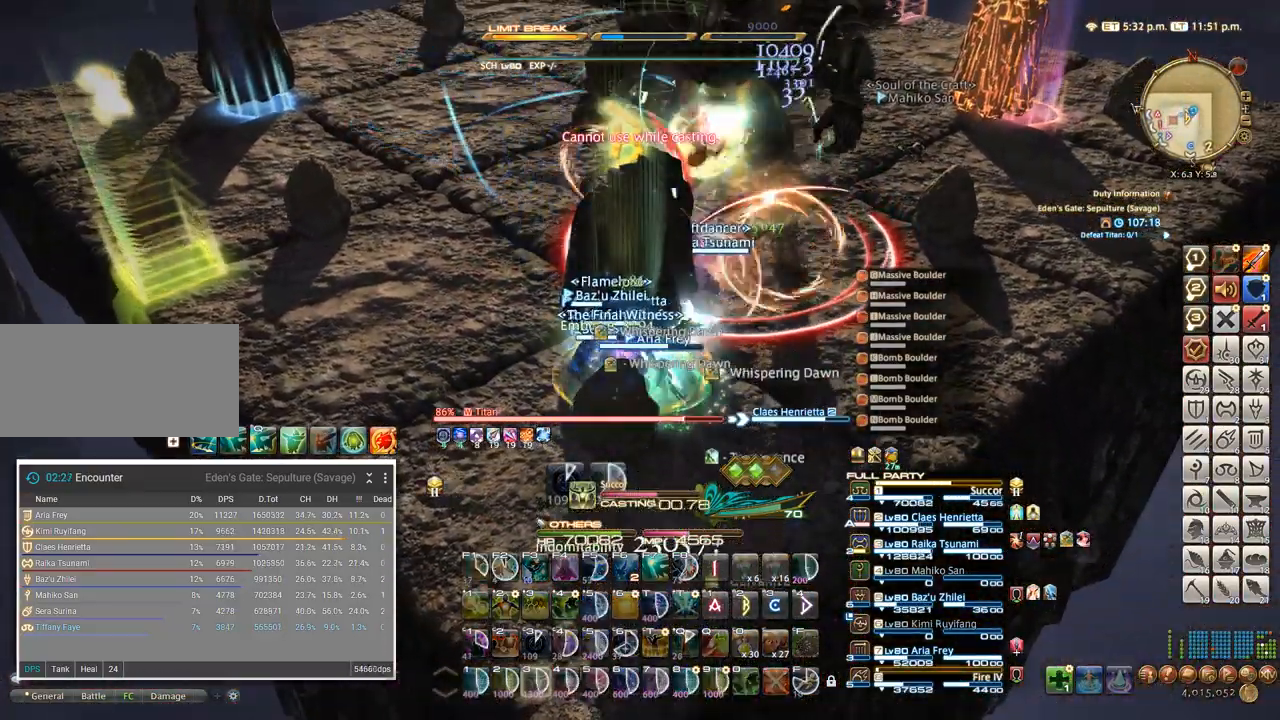
{"keys": [], "events": []}
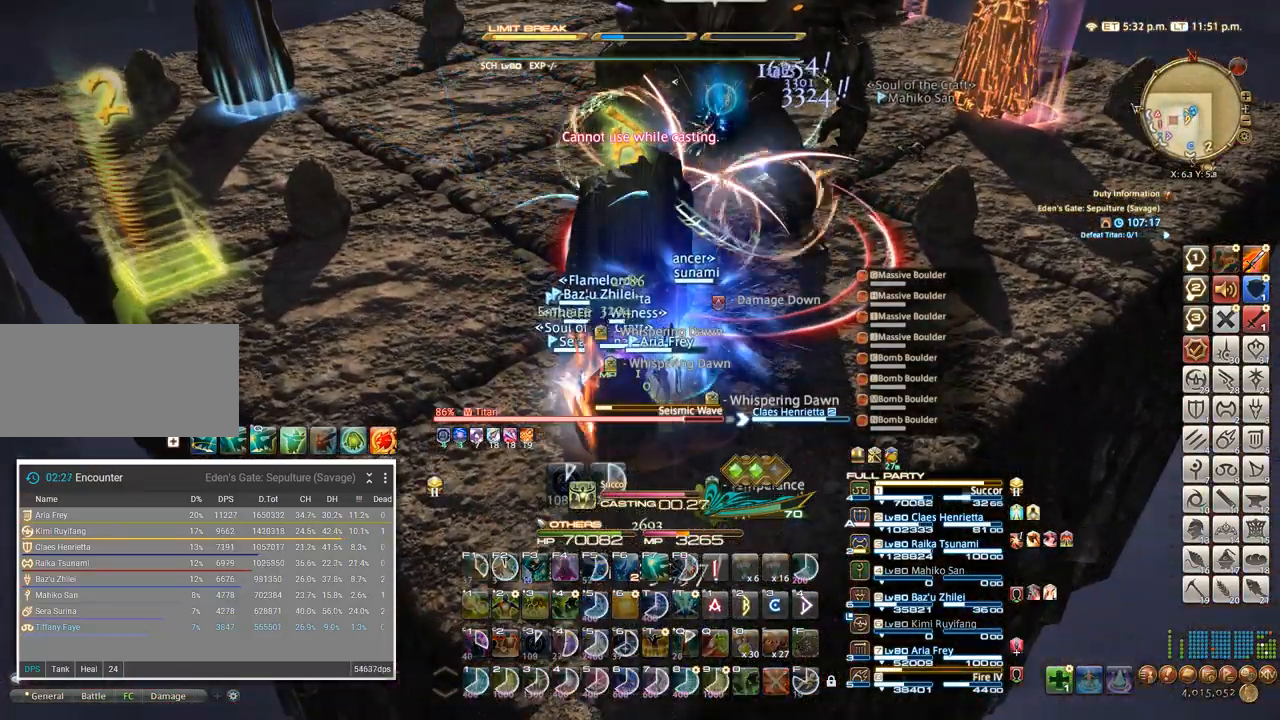
{"keys": ["a", "w"], "events": [[283, "a", "down"], [417, "w", "down"]]}
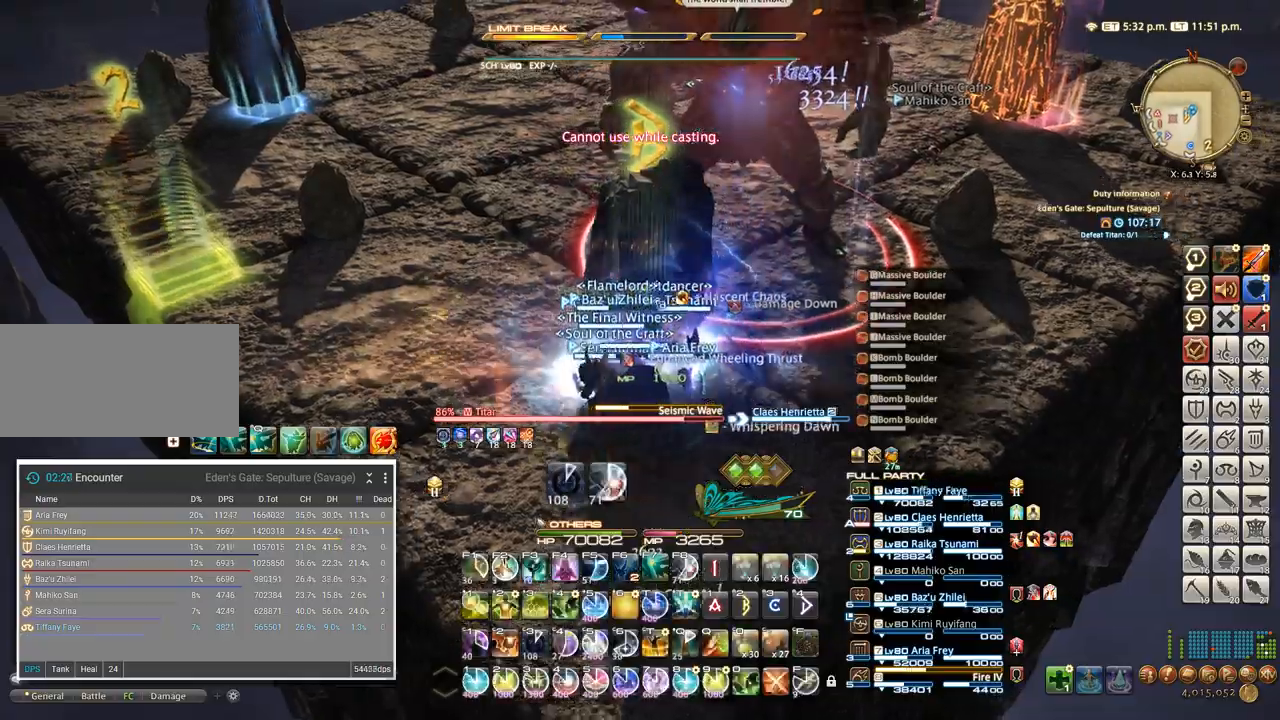
{"keys": [], "events": [[33, "a", "up"], [50, "w", "up"], [183, "f4", "down"], [267, "f4", "up"]]}
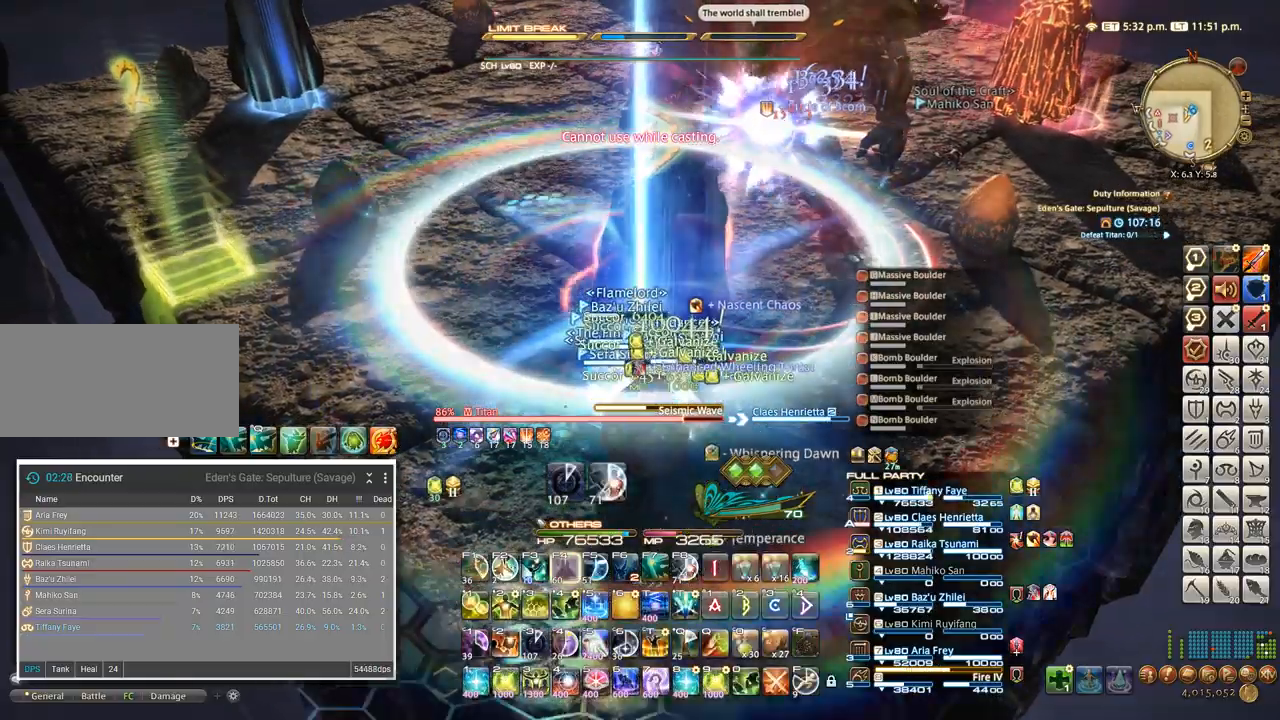
{"keys": [], "events": [[17, "a", "down"], [167, "a", "up"]]}
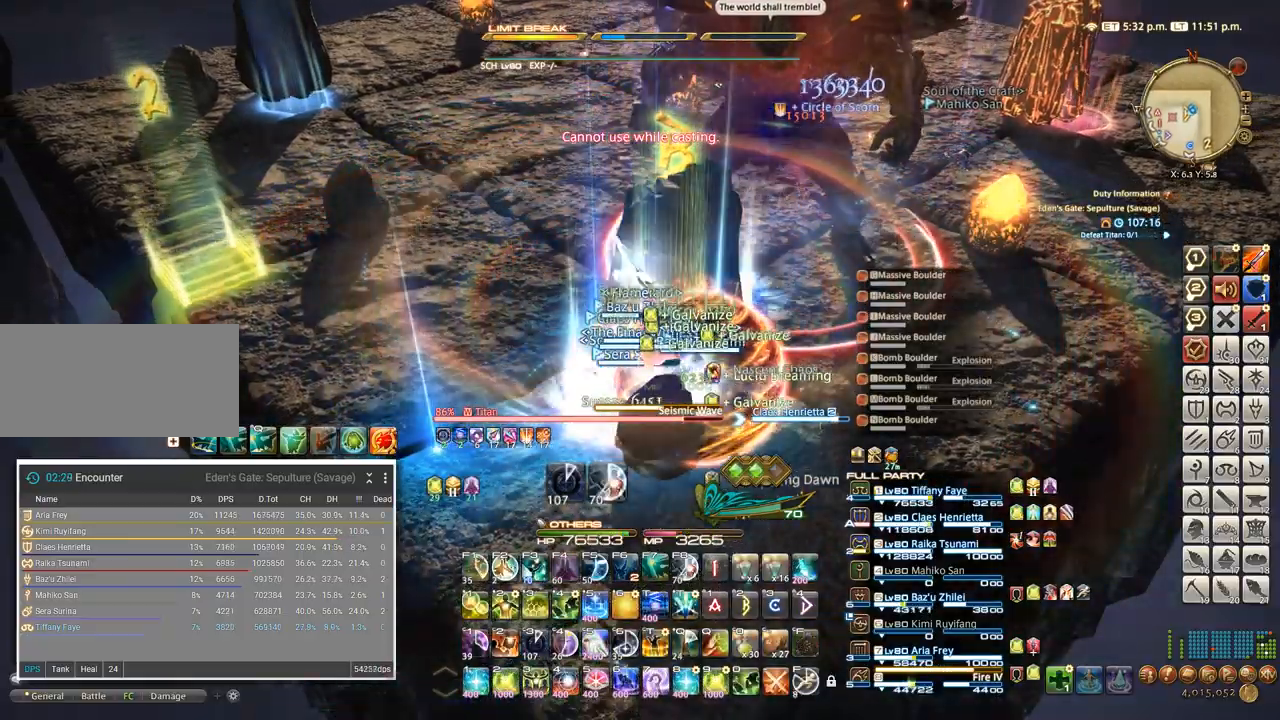
{"keys": [], "events": [[67, "w", "down"], [83, "d", "down"], [117, "a", "down"], [200, "a", "up"], [200, "d", "up"], [200, "w", "up"], [317, "w", "down"], [367, "a", "down"], [433, "w", "up"], [450, "a", "up"]]}
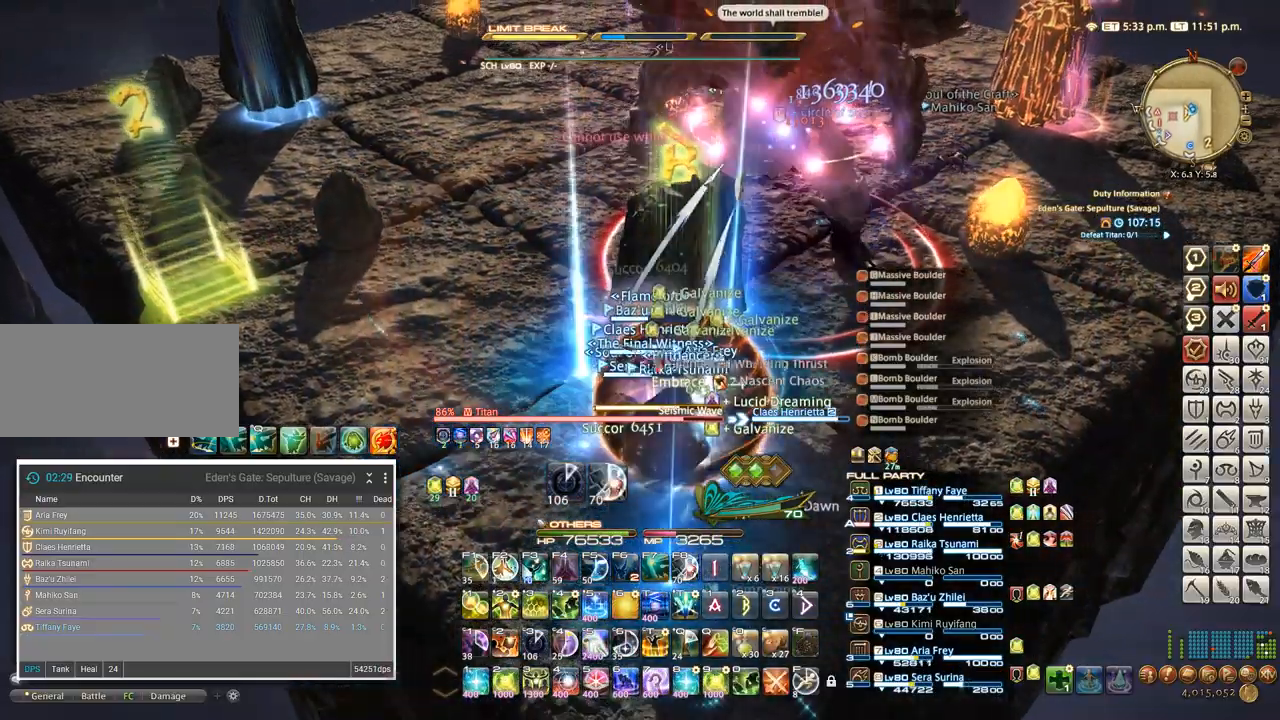
{"keys": ["a", "w"], "events": [[100, "t", "down"], [183, "t", "up"], [250, "t", "down"], [317, "t", "up"], [383, "w", "down"], [433, "t", "down"], [450, "a", "down"], [500, "t", "up"]]}
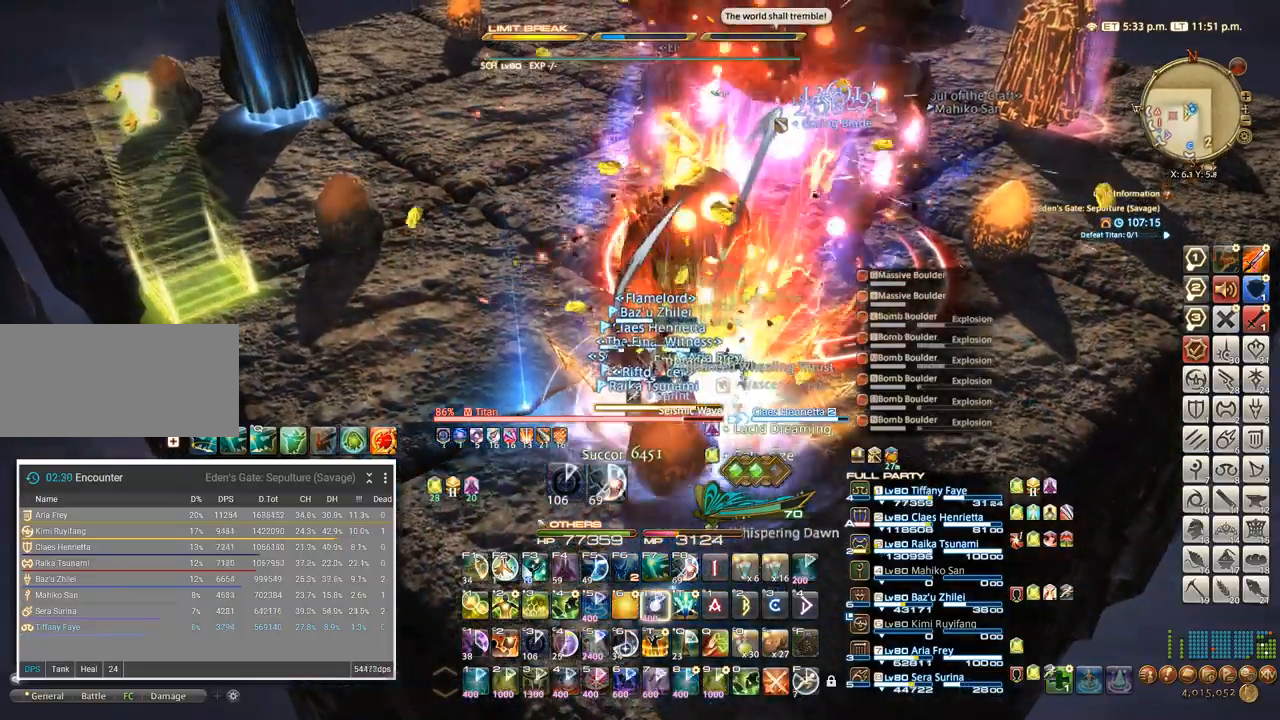
{"keys": ["t"], "events": [[17, "w", "up"], [33, "a", "up"], [83, "t", "down"], [150, "t", "up"], [217, "t", "down"], [267, "t", "up"], [333, "t", "down"], [383, "t", "up"], [450, "t", "down"]]}
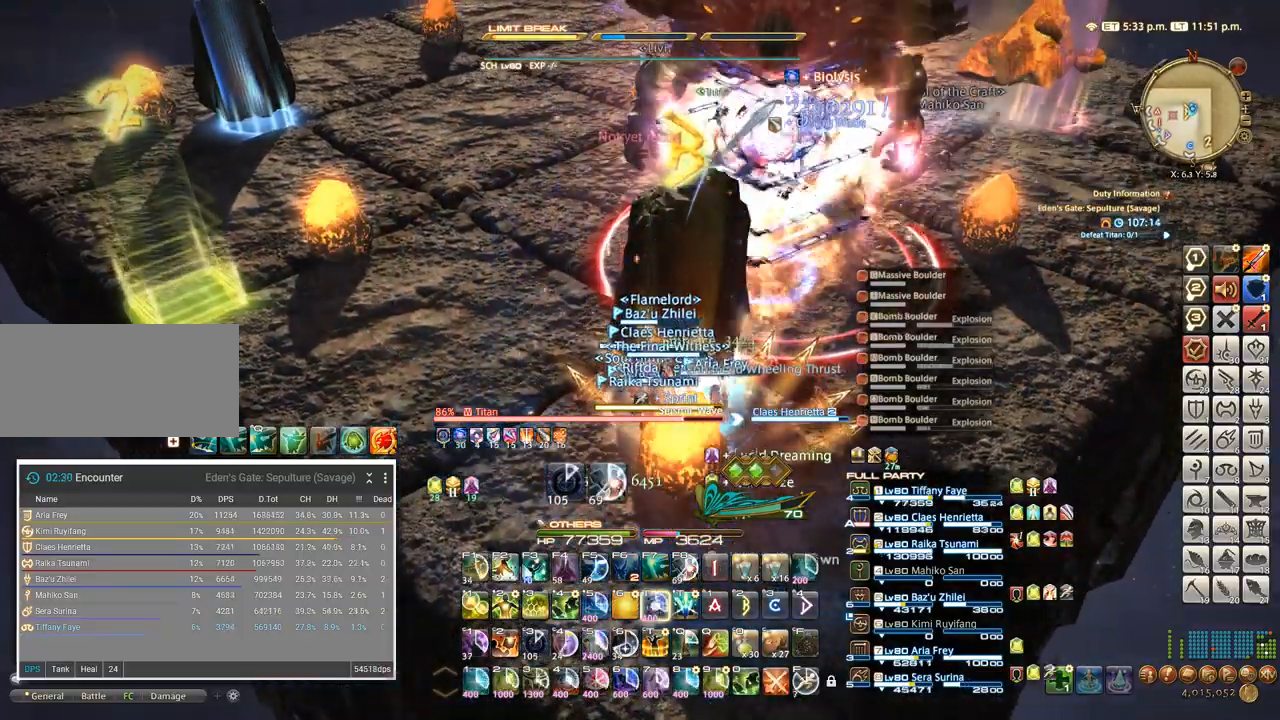
{"keys": [], "events": [[33, "t", "up"]]}
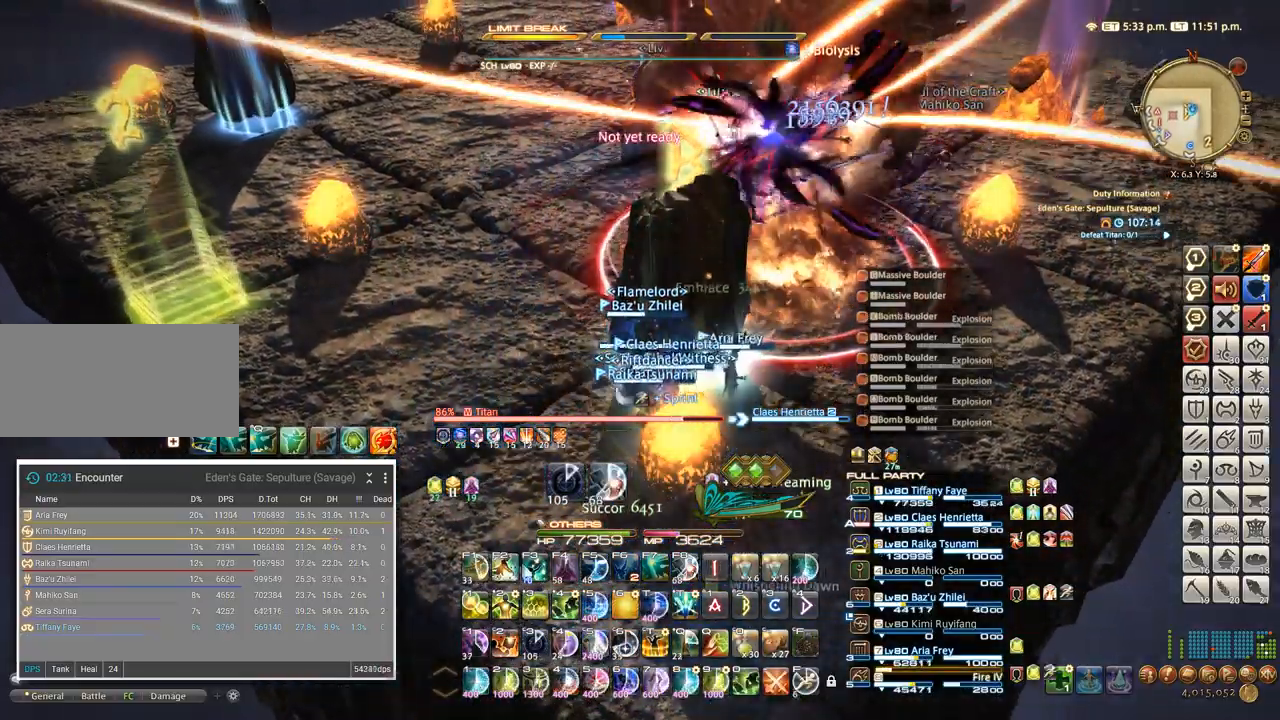
{"keys": [], "events": [[17, "f", "down"], [100, "f", "up"], [167, "f", "down"], [250, "f", "up"], [317, "f", "down"], [383, "f", "up"]]}
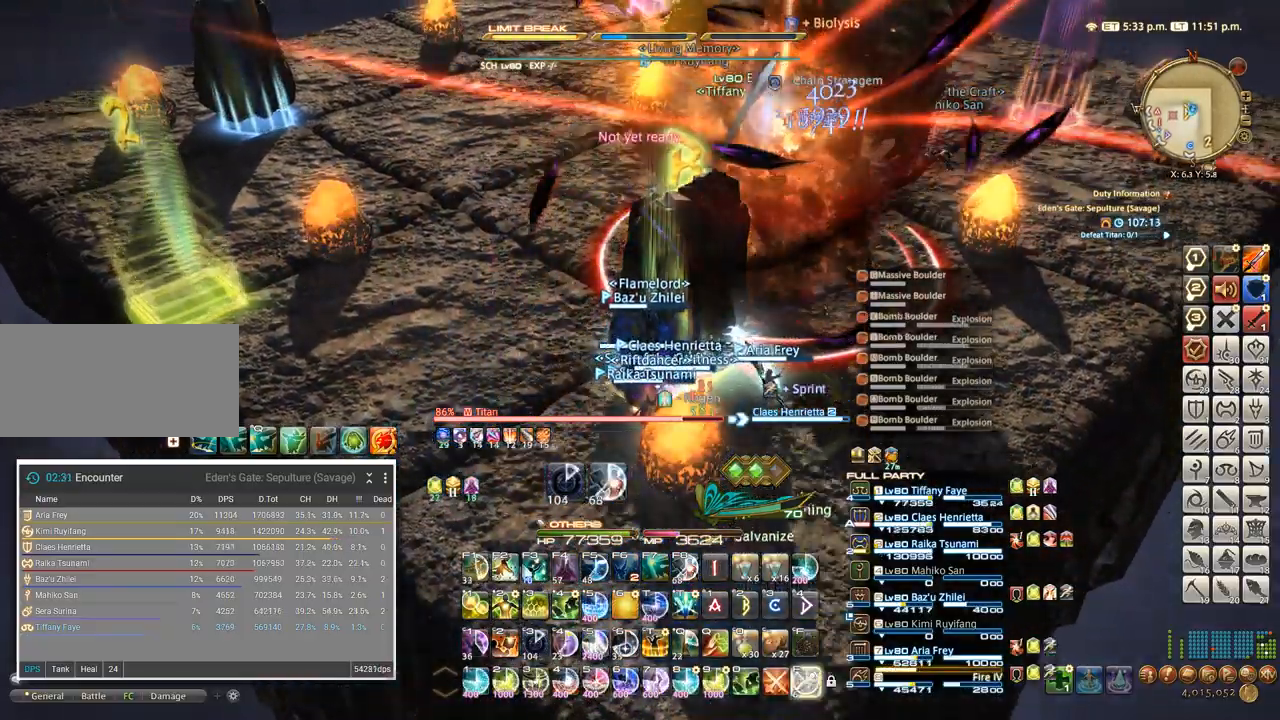
{"keys": [], "events": []}